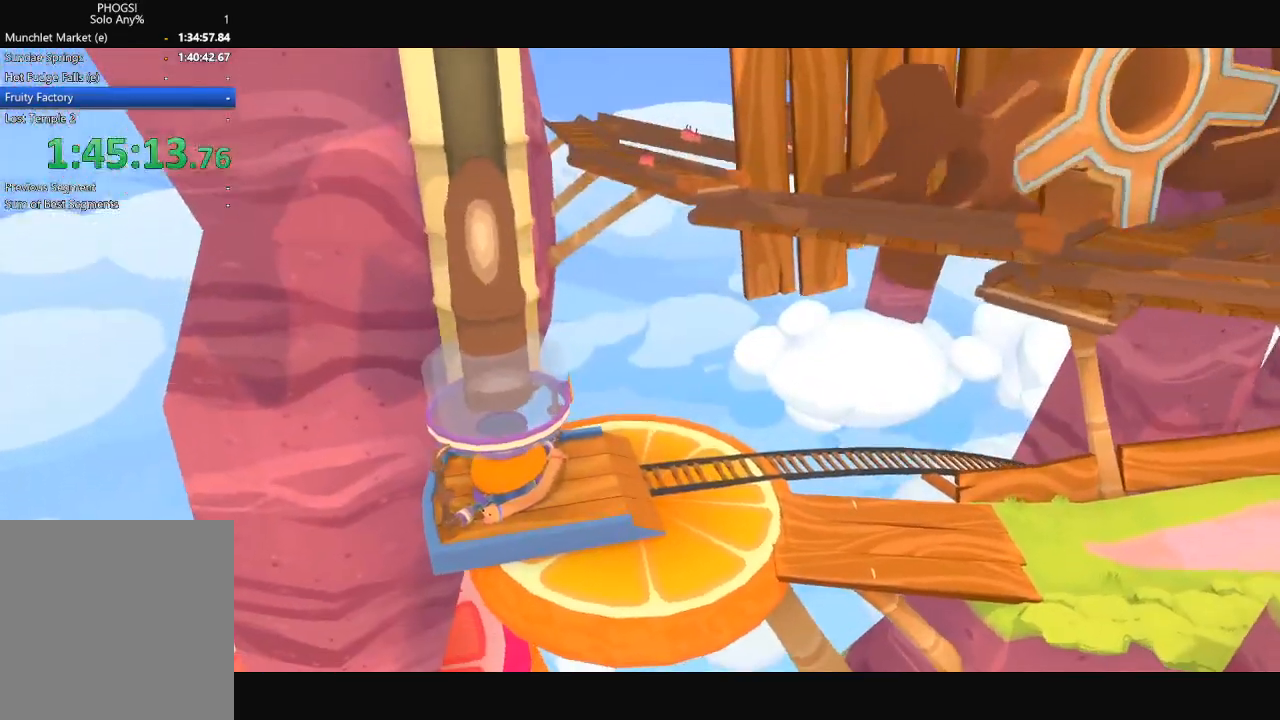
Gameplay with a controller (Xbox layout); each line is a JSON object with the inputs held at the frame after it. "button_events" lists button changes between this image and that frame as [ms after this image, input, new state], when the widget could be followed in between (sticks are given only as held states). Not read: L1 R1.
{"buttons": [], "left_stick": "right", "right_stick": "down-right", "button_events": []}
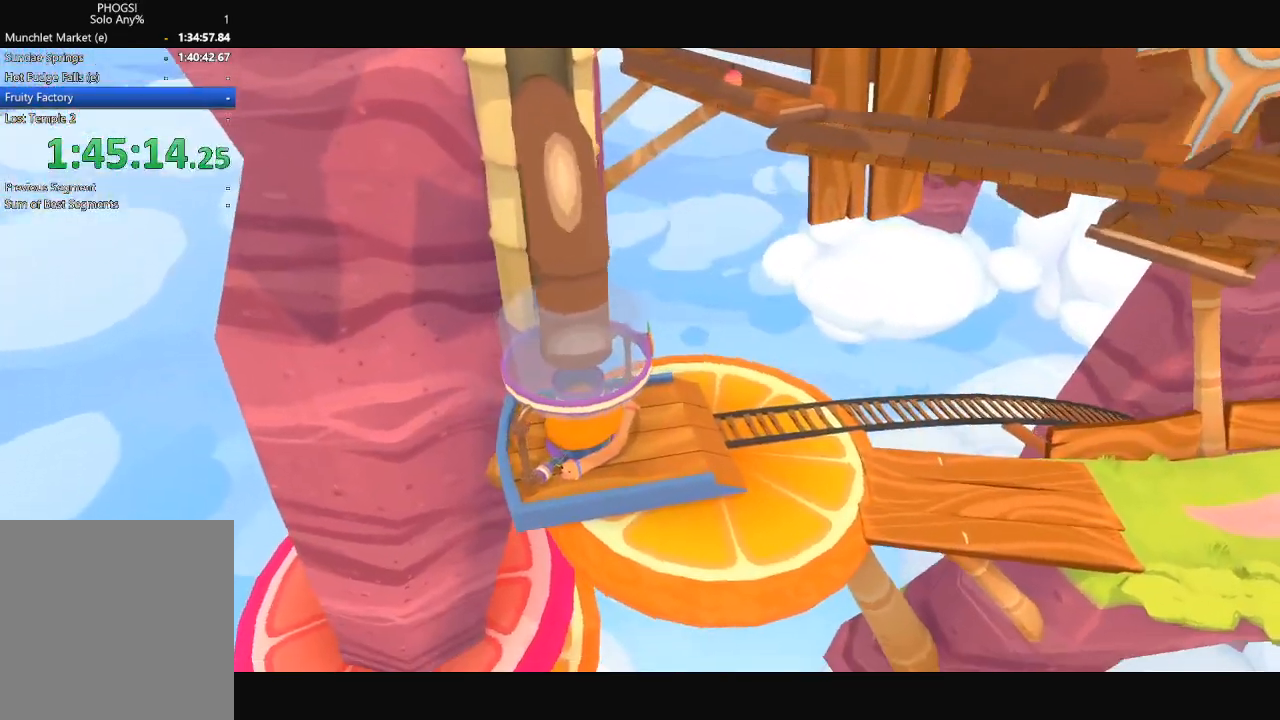
{"buttons": [], "left_stick": "right", "right_stick": "down-right", "button_events": []}
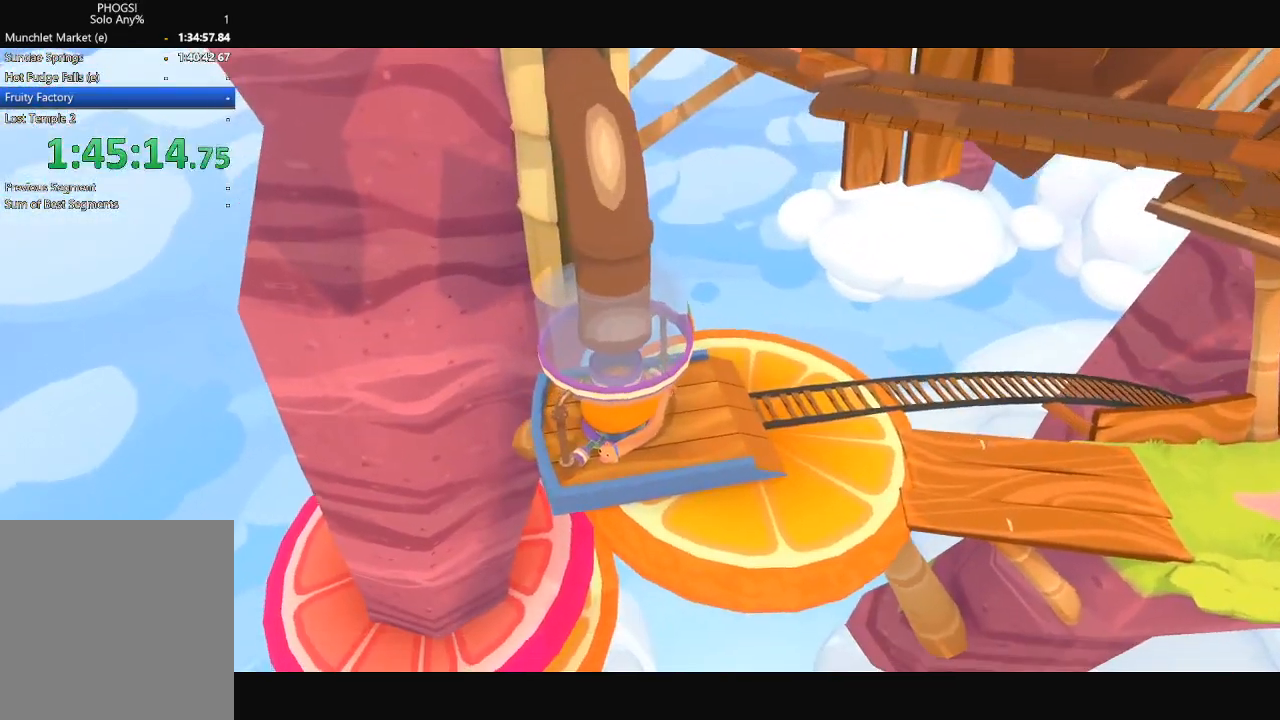
{"buttons": [], "left_stick": "right", "right_stick": "down-right", "button_events": []}
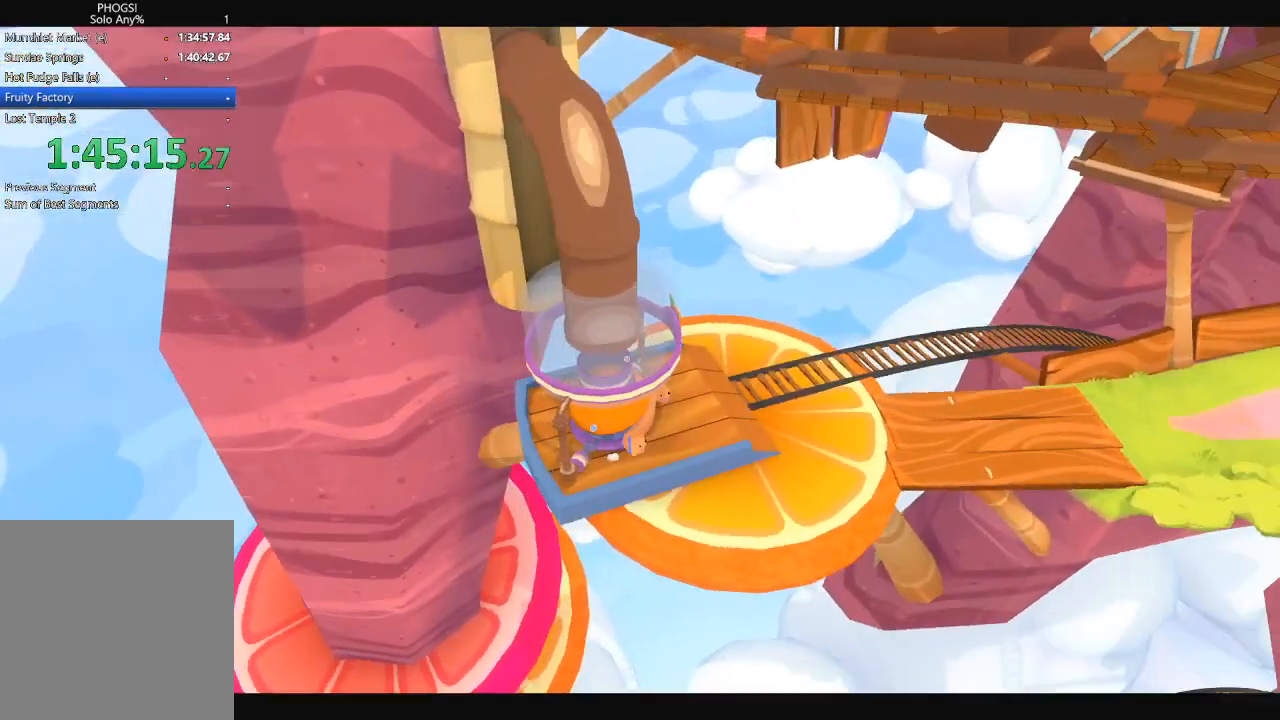
{"buttons": [], "left_stick": "up-right", "right_stick": "right", "button_events": []}
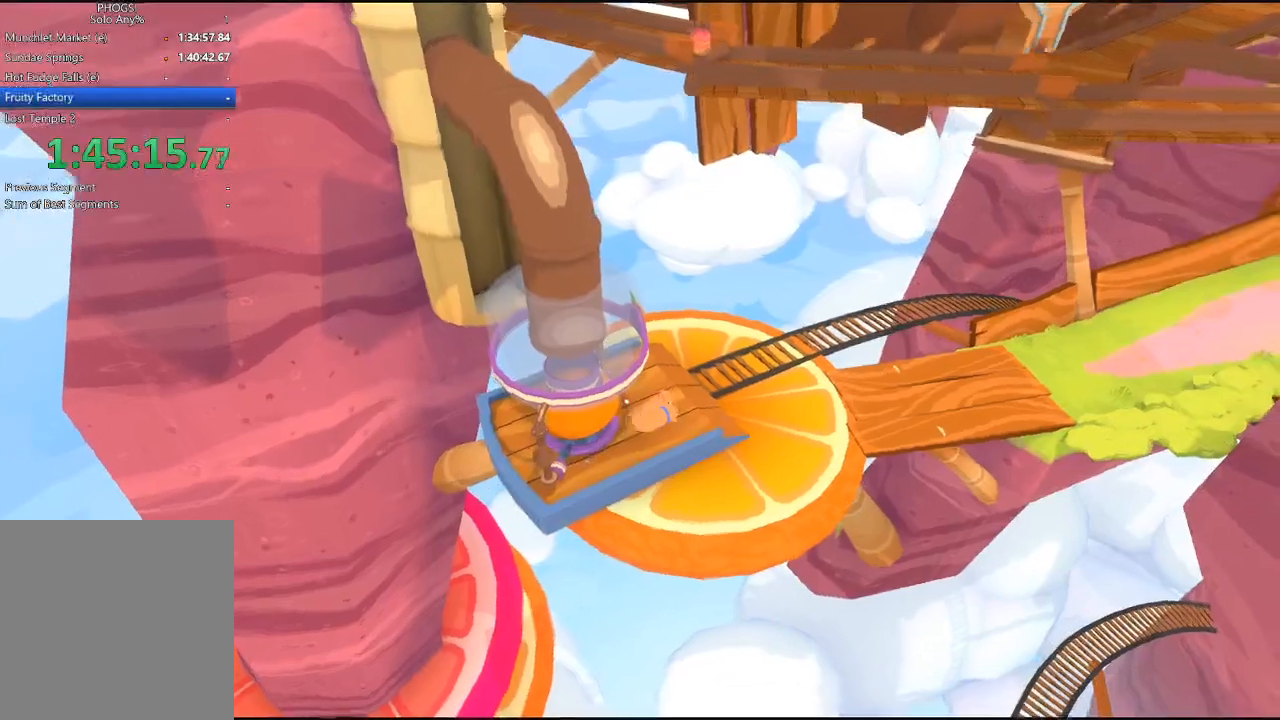
{"buttons": [], "left_stick": "right", "right_stick": "right", "button_events": []}
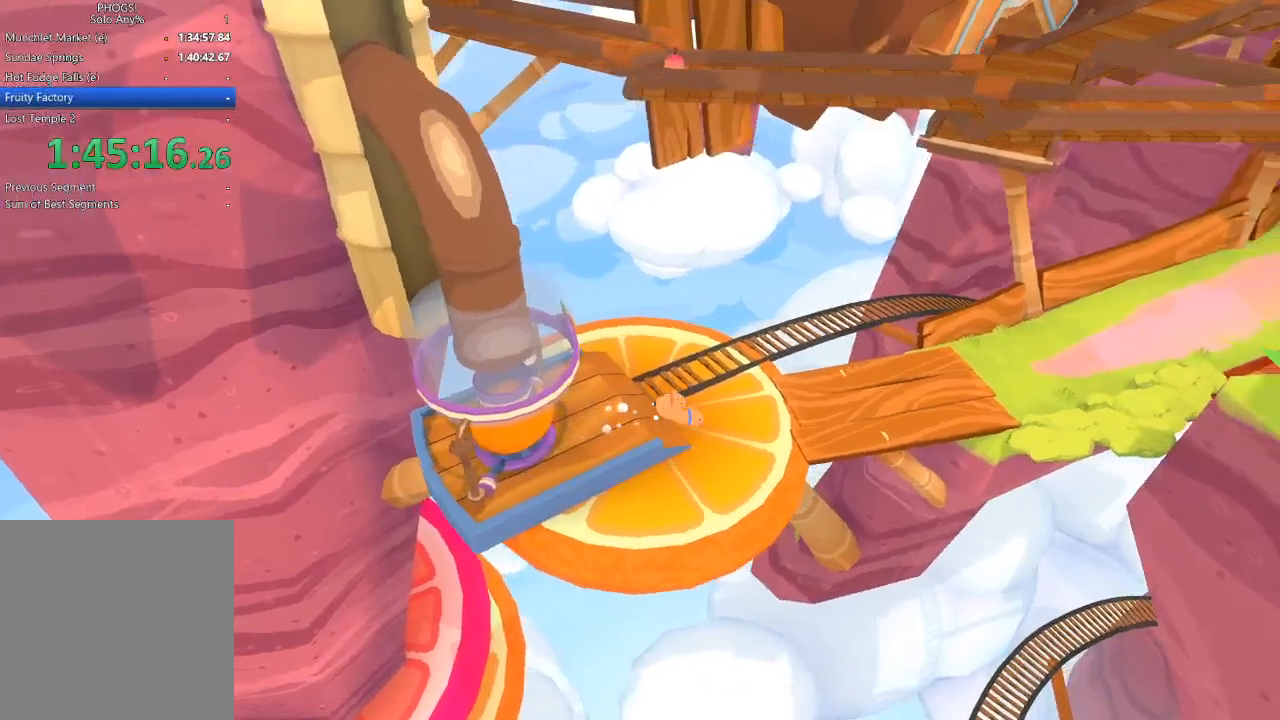
{"buttons": [], "left_stick": "right", "right_stick": "right", "button_events": []}
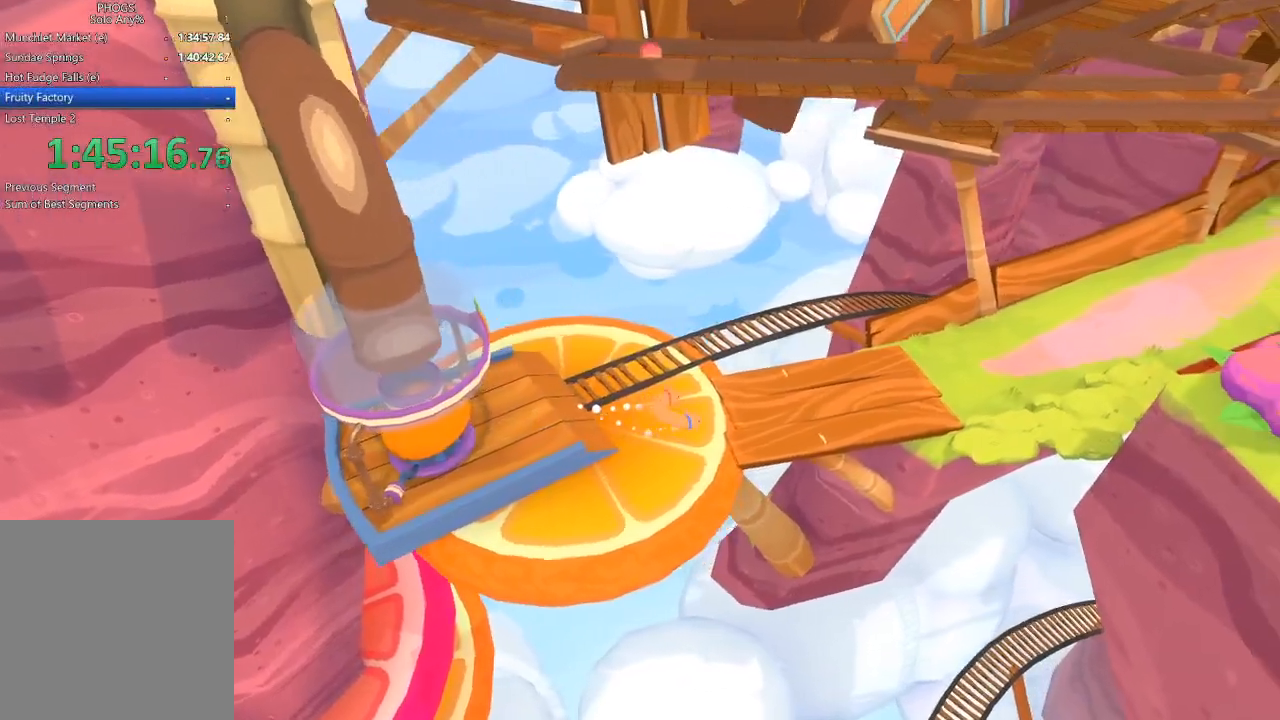
{"buttons": [], "left_stick": "down-right", "right_stick": "right", "button_events": []}